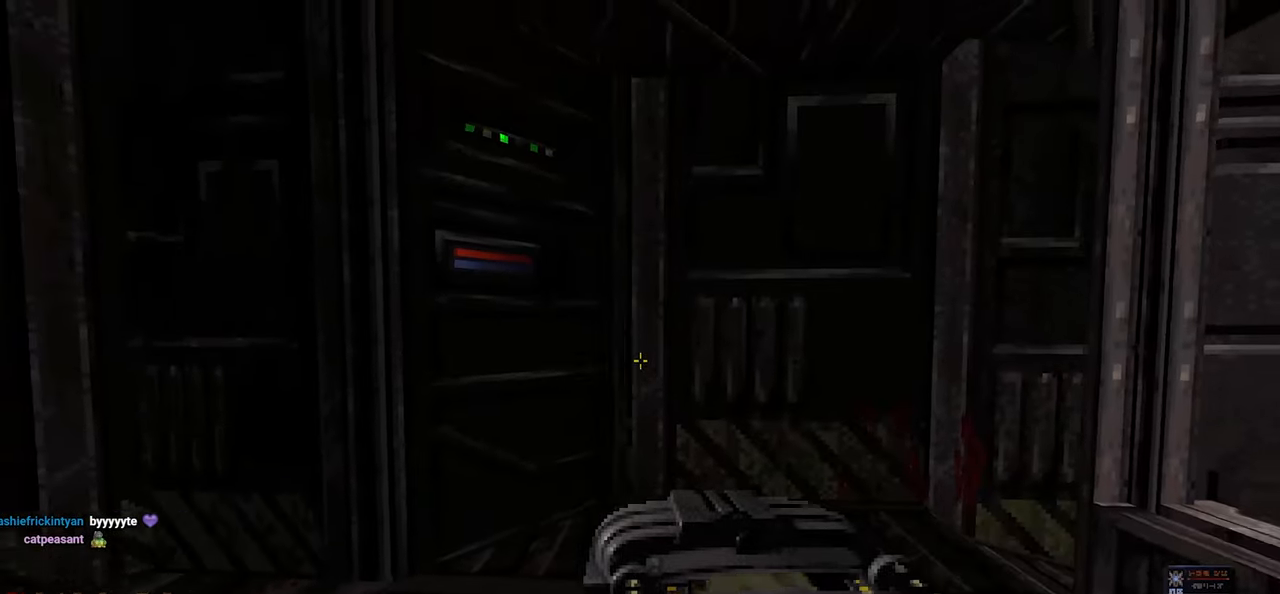
Gameplay with keyboard and mouse; each line is a JSON object with the keys and mouse buttons held at the frame after it. "events" lists presses ("down") and releases ("up") of "1", "2", "3", "4", "a", "alt", "c", "ctrl", "d", "e", "f", "q", "r", "s", "shift", "space", "tab", "v", "w", "x", "z", "mouse_left", "mouse_wheel" and "mouse_right" between this image and that frame as [ms after this image, input, new state], when the widget could be followed in between. "mouse_left", "mouse_wheel", "mouse_right" = the "left", "wheel", "right" buttons of the "mouse" list. No other keys are recorded. "wheel" means that the mouse wheel is clicked or scrolled. "mouse_move" is the direction in which the mouse moves at that frame (one of eight, or "still"), when it could be read.
{"keys": [], "mouse": [], "mouse_move": "right", "events": [[100, "w", "down"], [283, "e", "down"], [433, "e", "up"], [433, "w", "up"]]}
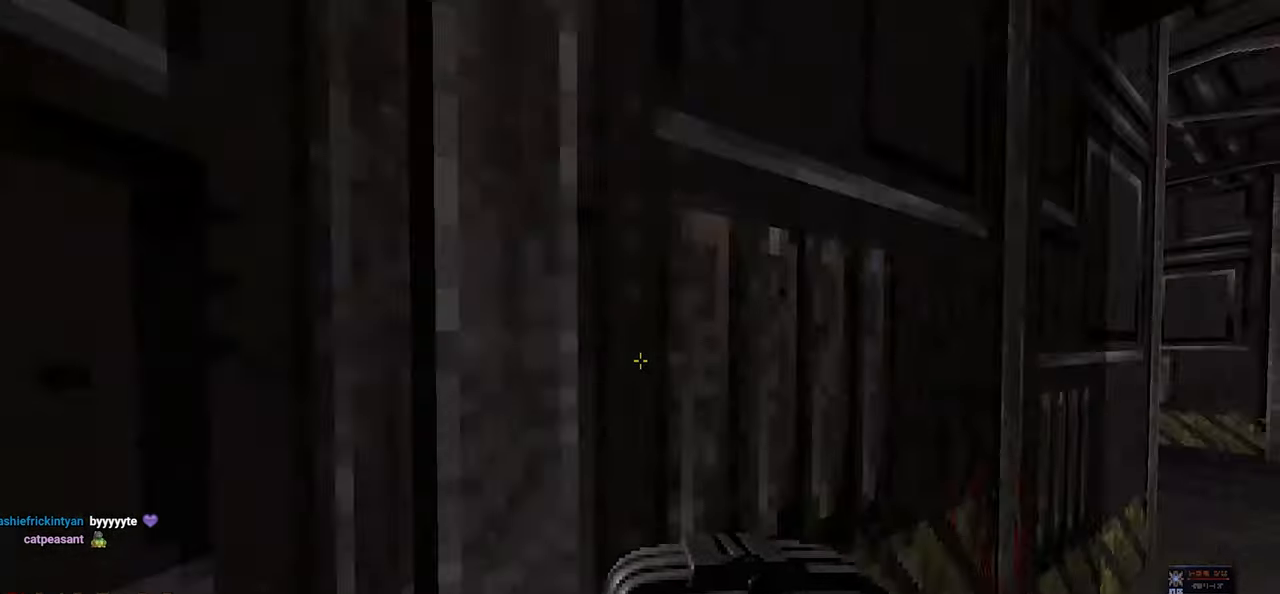
{"keys": [], "mouse": [], "mouse_move": "right", "events": [[17, "e", "down"], [100, "e", "up"], [200, "e", "down"], [300, "e", "up"]]}
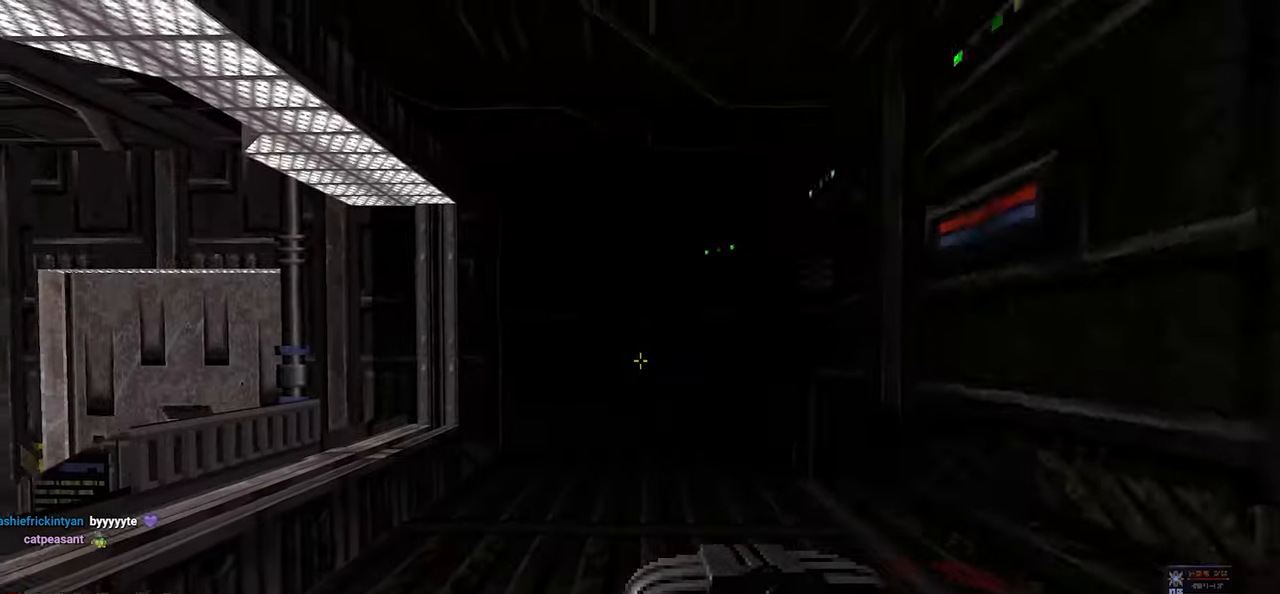
{"keys": ["w"], "mouse": [], "mouse_move": "down-left", "events": [[33, "w", "down"], [83, "a", "down"], [217, "a", "up"], [317, "d", "down"], [450, "d", "up"]]}
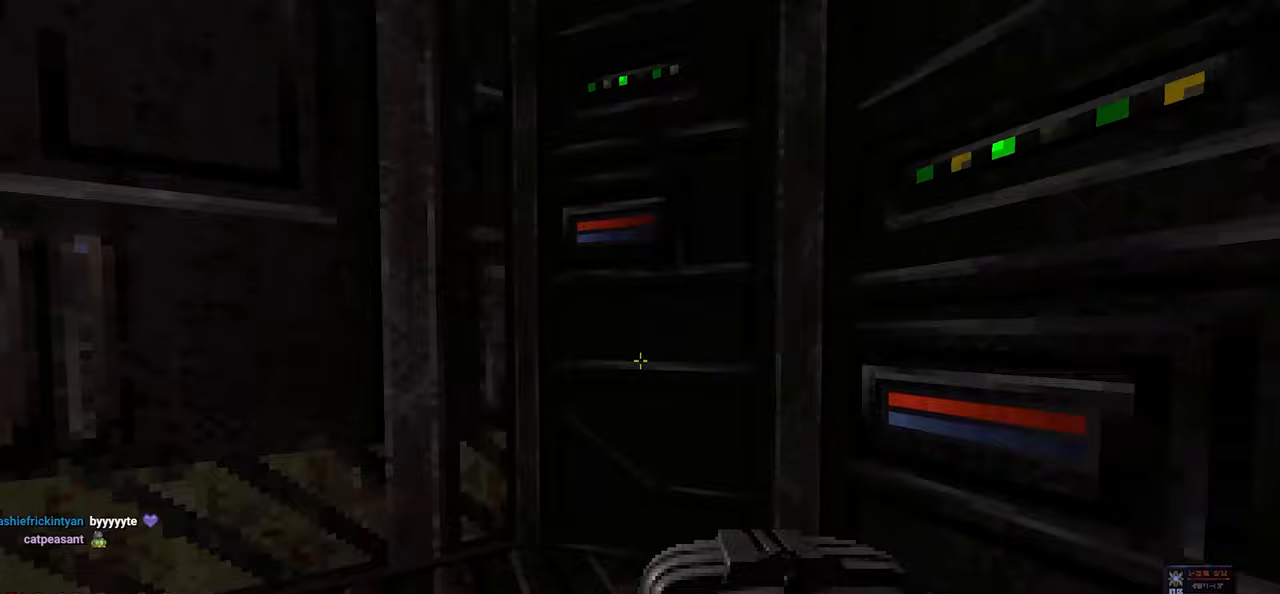
{"keys": ["e", "w"], "mouse": [], "mouse_move": "left", "events": [[100, "e", "down"], [233, "e", "up"], [283, "e", "down"], [367, "e", "up"], [467, "e", "down"]]}
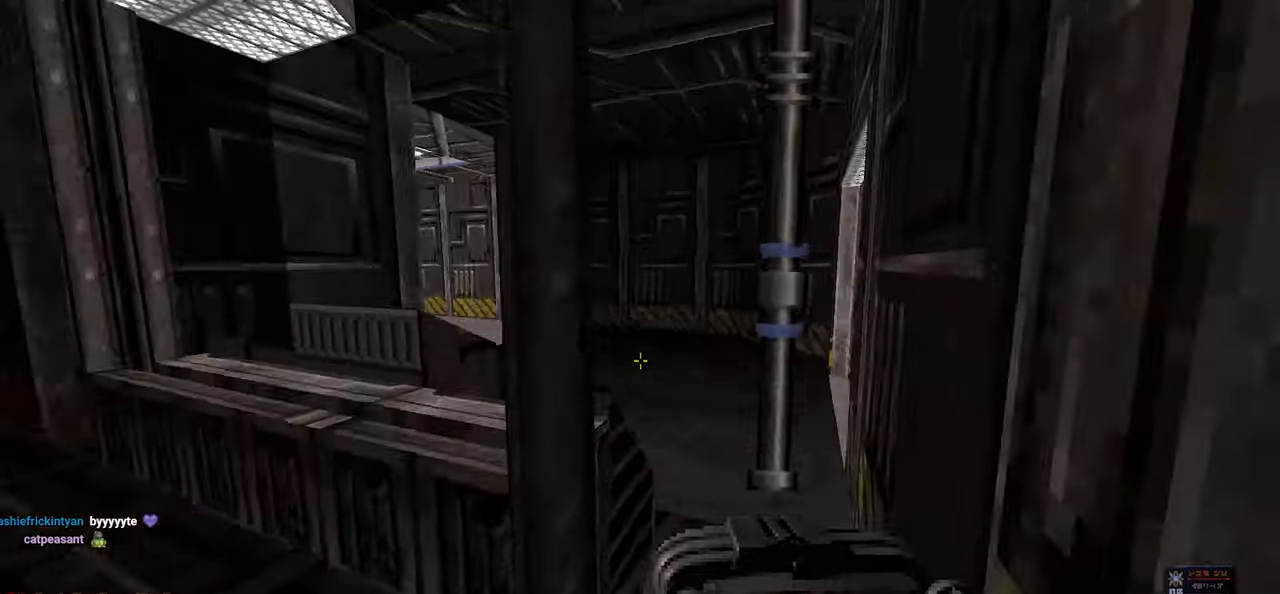
{"keys": [], "mouse": [], "mouse_move": "left", "events": [[67, "e", "up"], [67, "w", "up"]]}
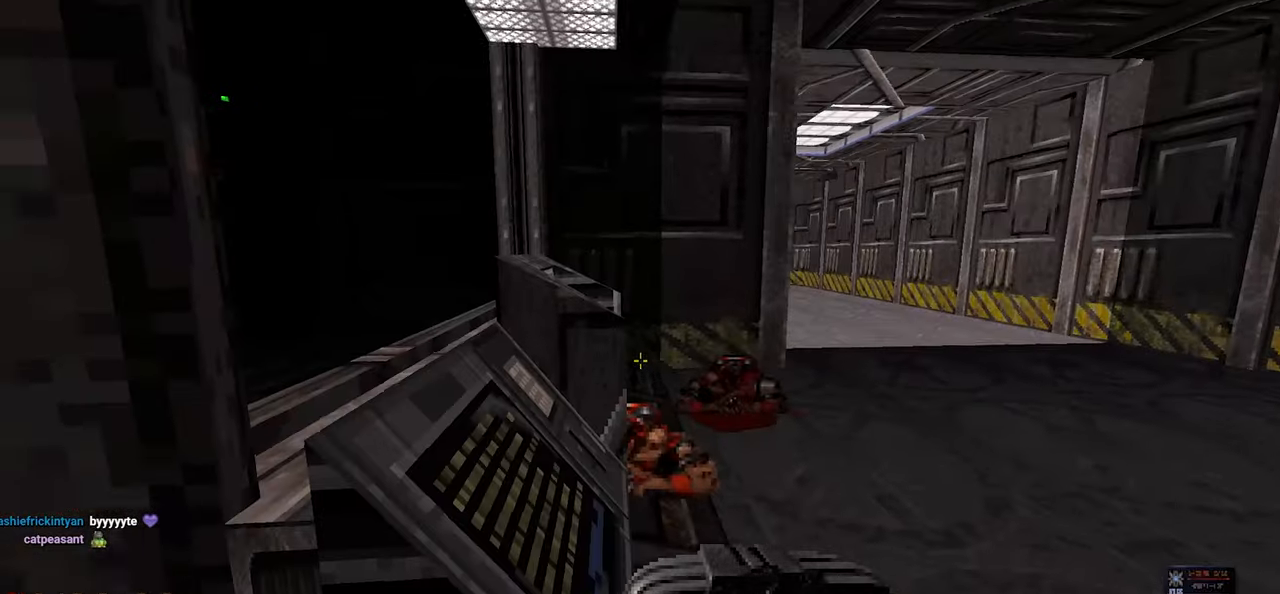
{"keys": [], "mouse": [], "mouse_move": "left", "events": [[33, "d", "down"], [33, "w", "down"], [167, "d", "up"], [267, "w", "up"]]}
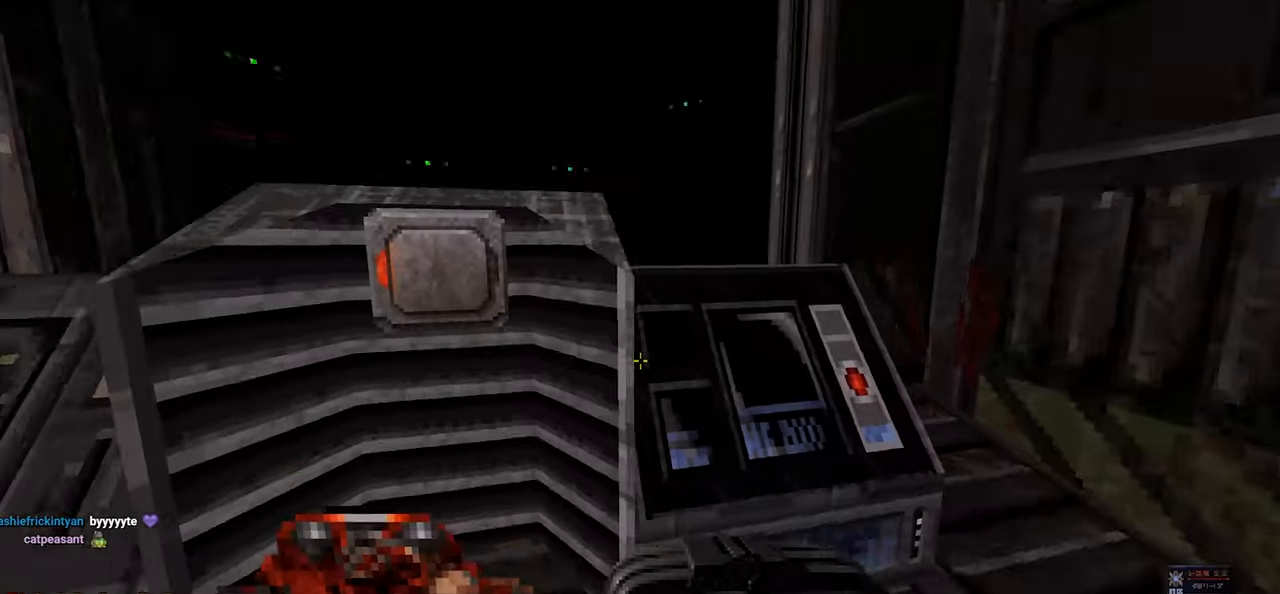
{"keys": [], "mouse": [], "mouse_move": "up-left", "events": [[100, "a", "down"], [133, "a", "up"]]}
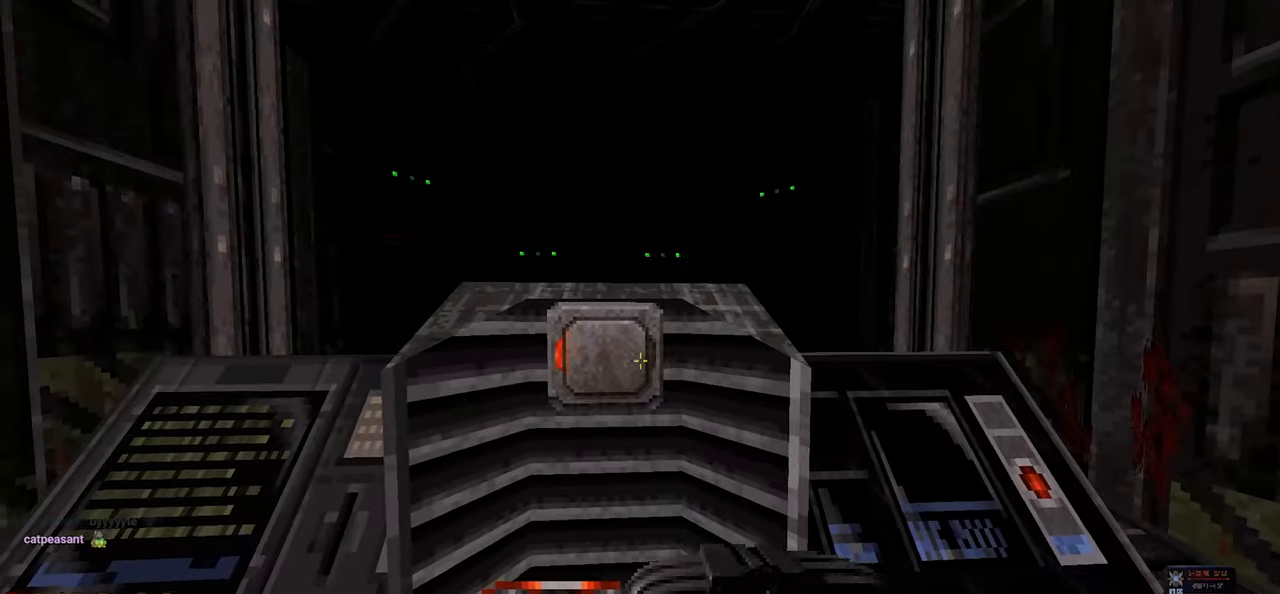
{"keys": ["e", "s"], "mouse": [], "mouse_move": "left", "events": [[67, "w", "down"], [117, "w", "up"], [433, "e", "down"], [483, "s", "down"]]}
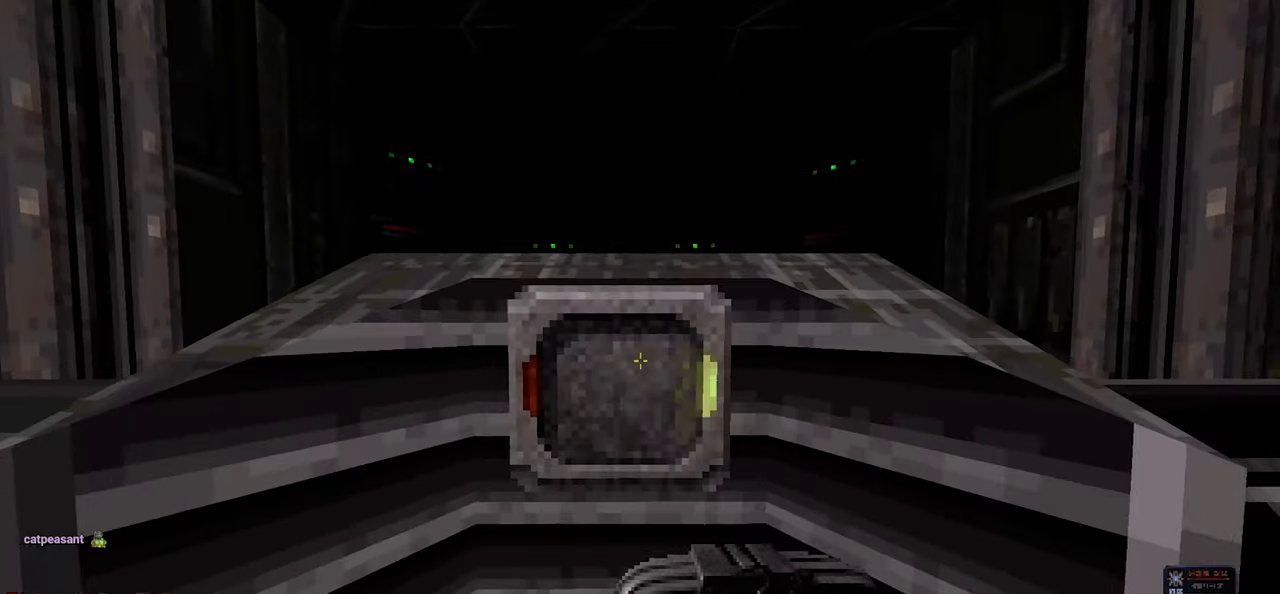
{"keys": [], "mouse": [], "mouse_move": "left", "events": [[33, "e", "up"], [133, "s", "up"]]}
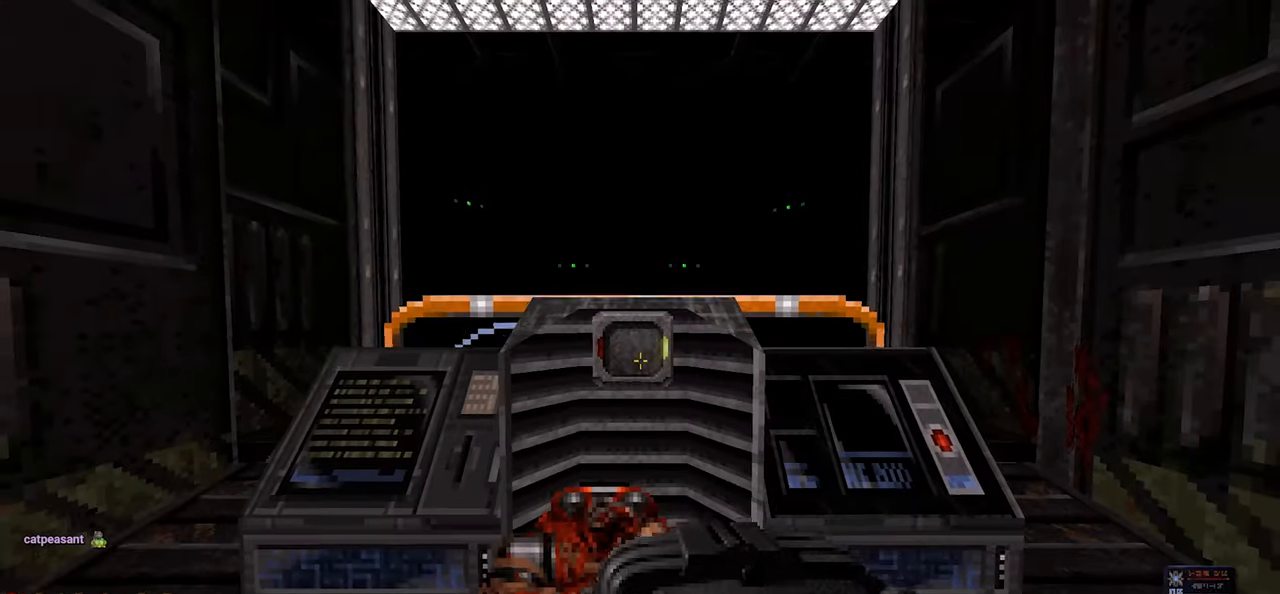
{"keys": ["s"], "mouse": [], "mouse_move": "up", "events": [[433, "s", "down"]]}
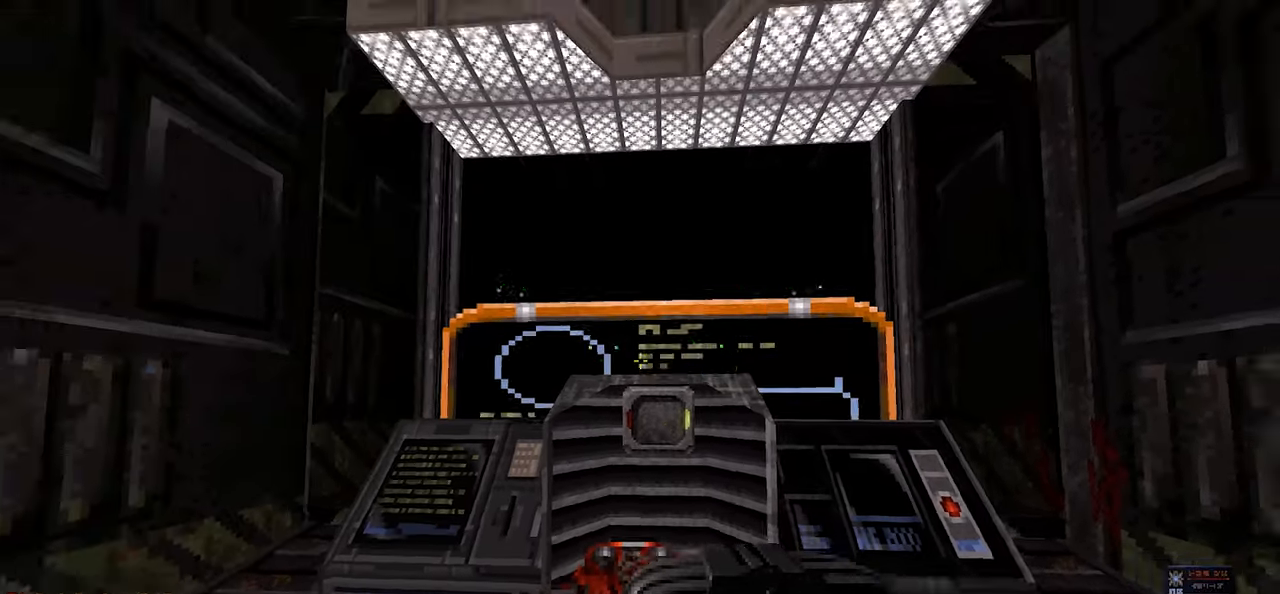
{"keys": [], "mouse": [], "mouse_move": "still", "events": [[17, "s", "up"]]}
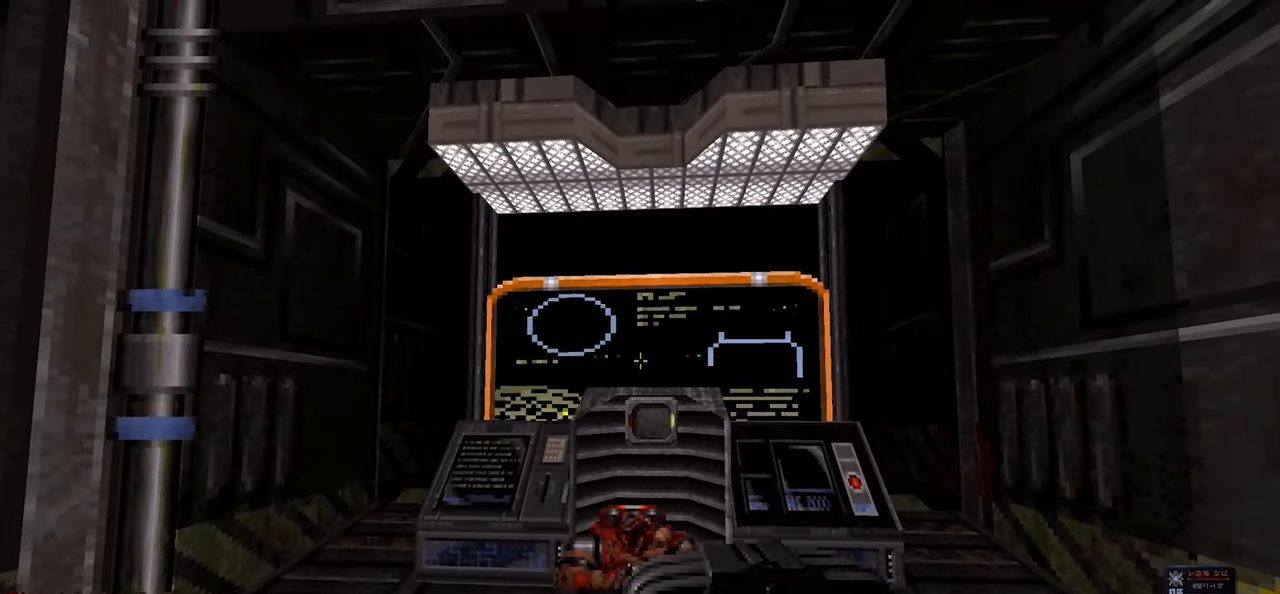
{"keys": [], "mouse": [], "mouse_move": "still", "events": []}
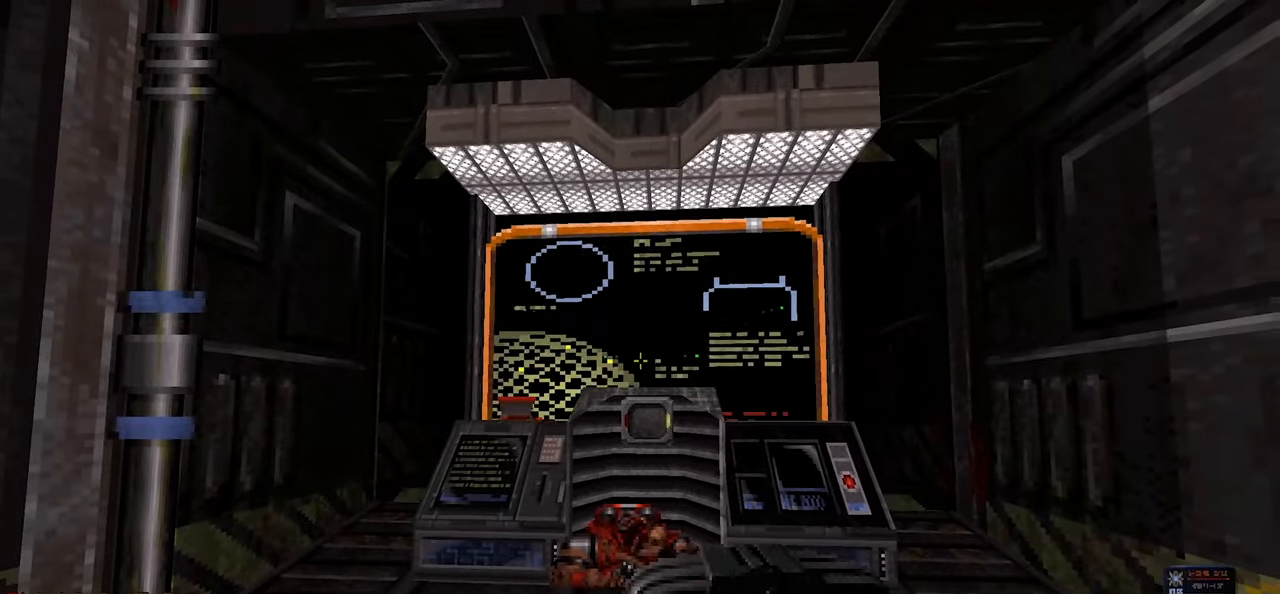
{"keys": [], "mouse": [], "mouse_move": "still", "events": []}
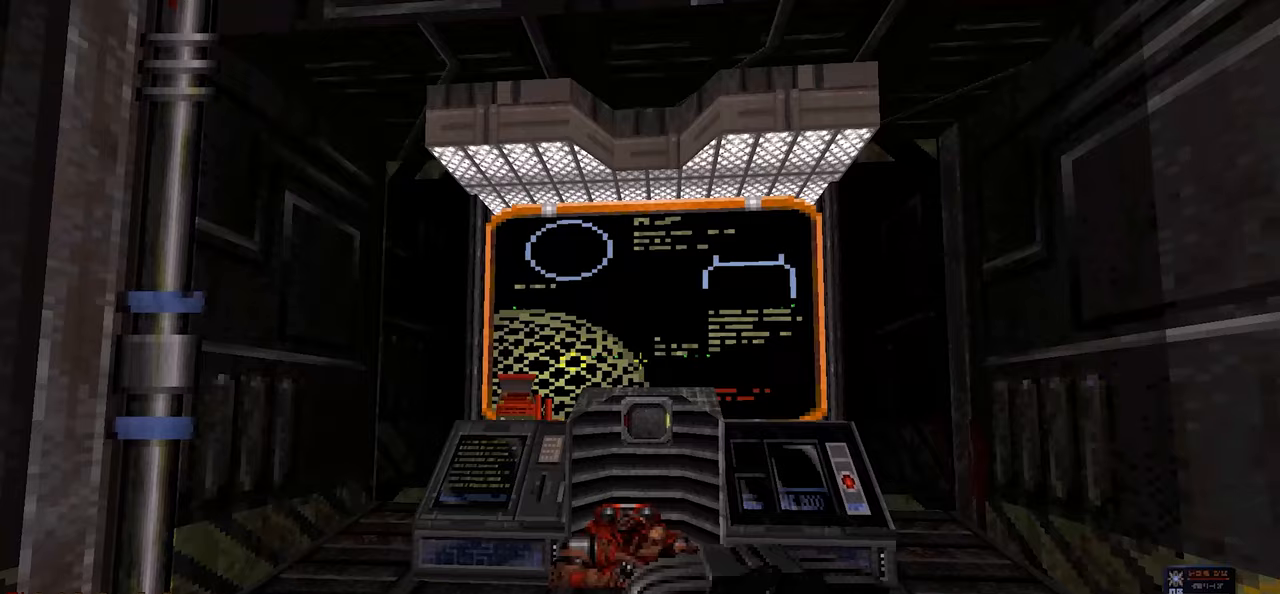
{"keys": [], "mouse": [], "mouse_move": "up", "events": []}
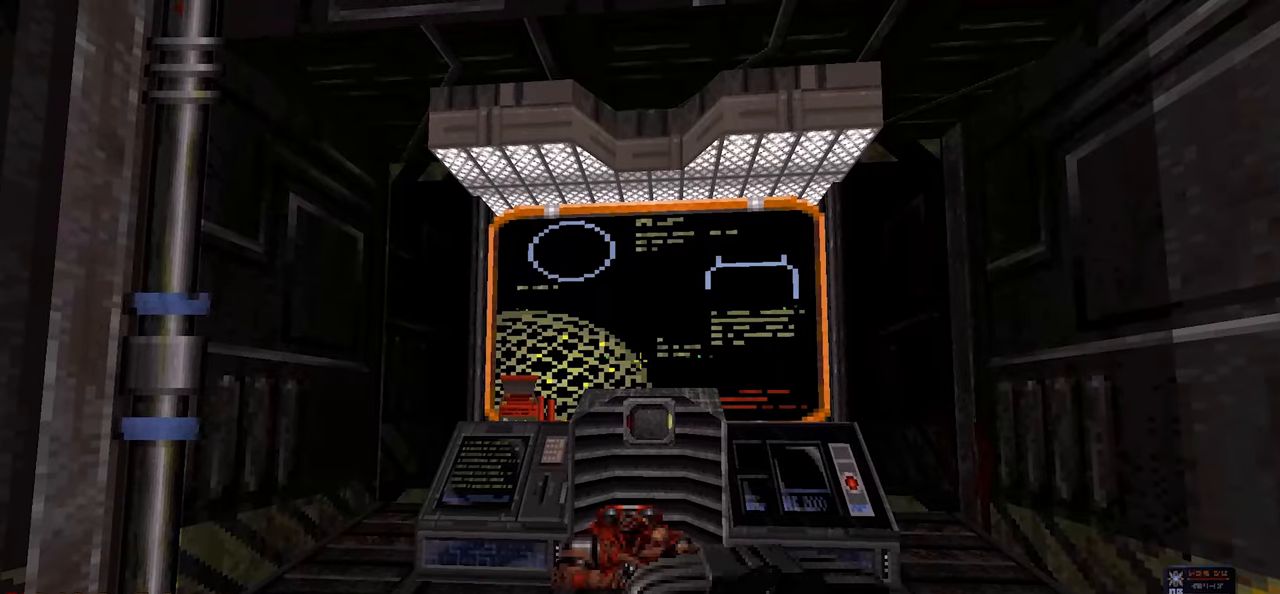
{"keys": ["a"], "mouse": [], "mouse_move": "still", "events": [[83, "w", "down"], [217, "w", "up"], [500, "a", "down"]]}
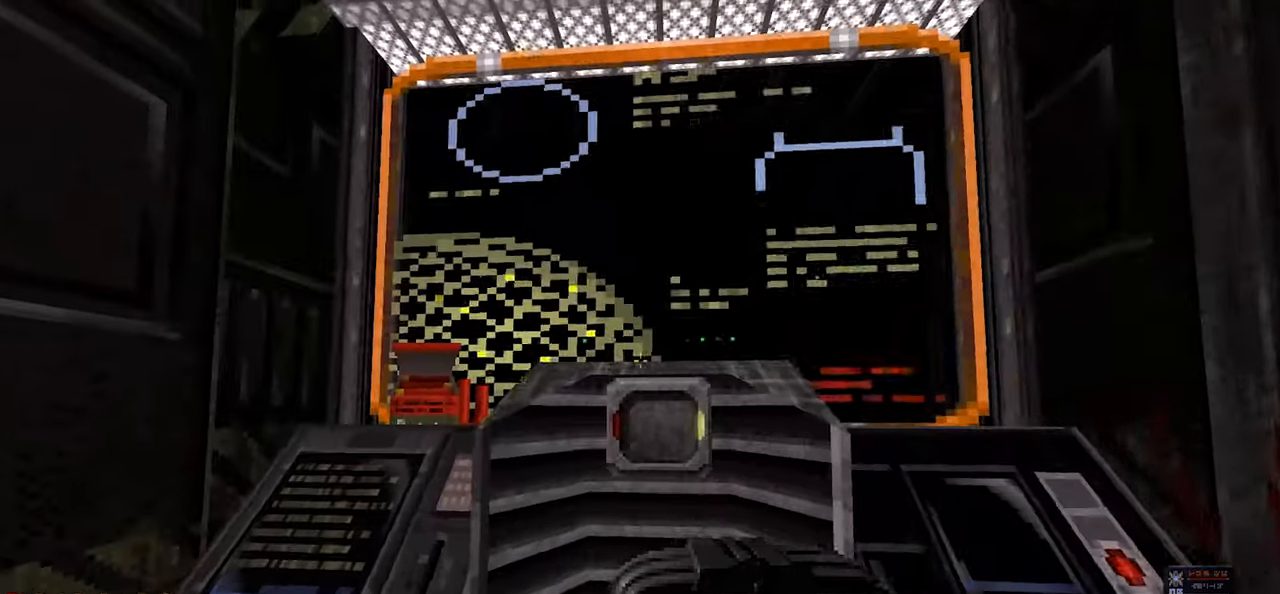
{"keys": [], "mouse": [], "mouse_move": "right", "events": [[50, "a", "up"], [317, "space", "down"], [467, "space", "up"]]}
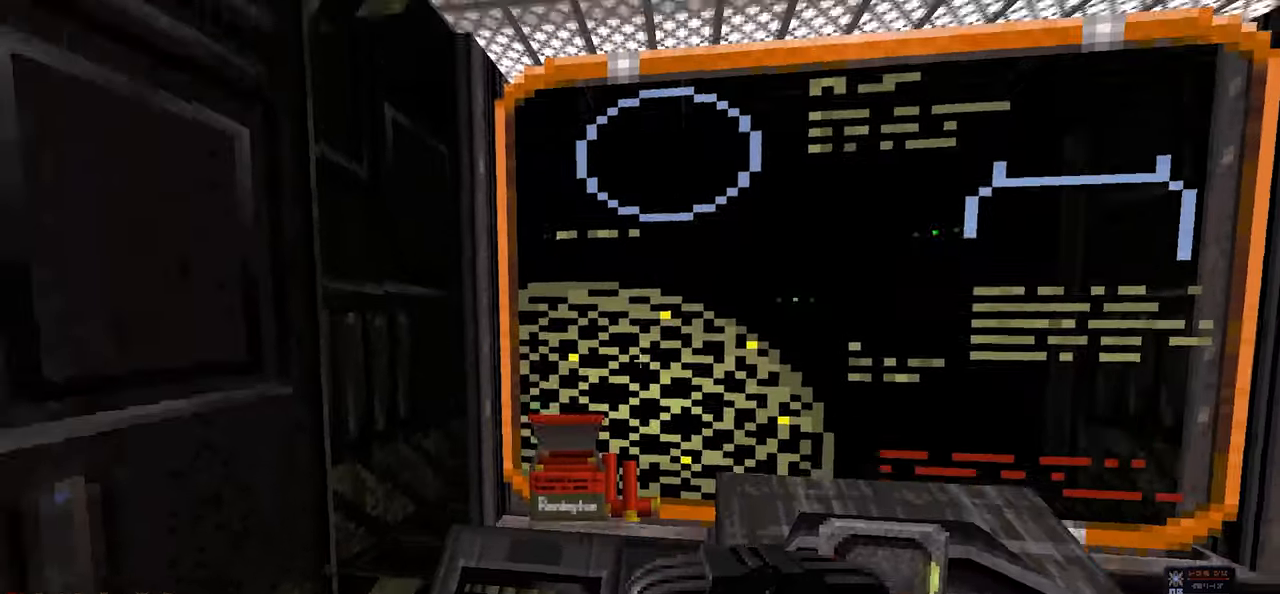
{"keys": [], "mouse": [], "mouse_move": "right", "events": [[17, "w", "down"], [67, "a", "down"], [117, "a", "up"], [200, "w", "up"]]}
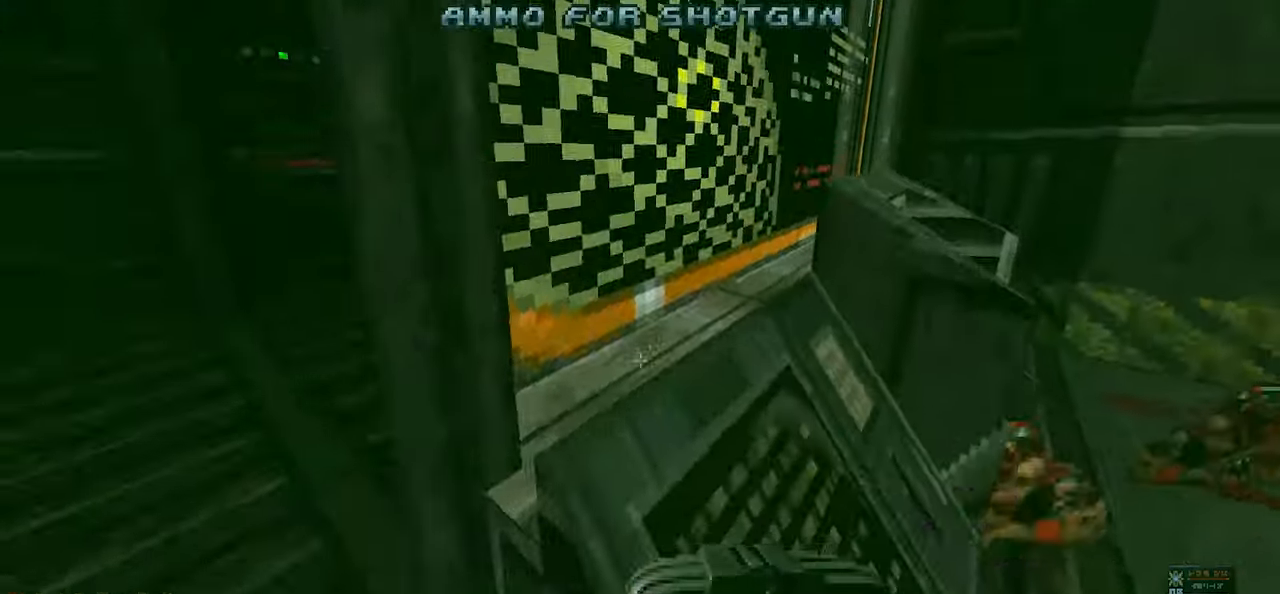
{"keys": [], "mouse": [], "mouse_move": "still", "events": [[117, "w", "down"], [217, "w", "up"]]}
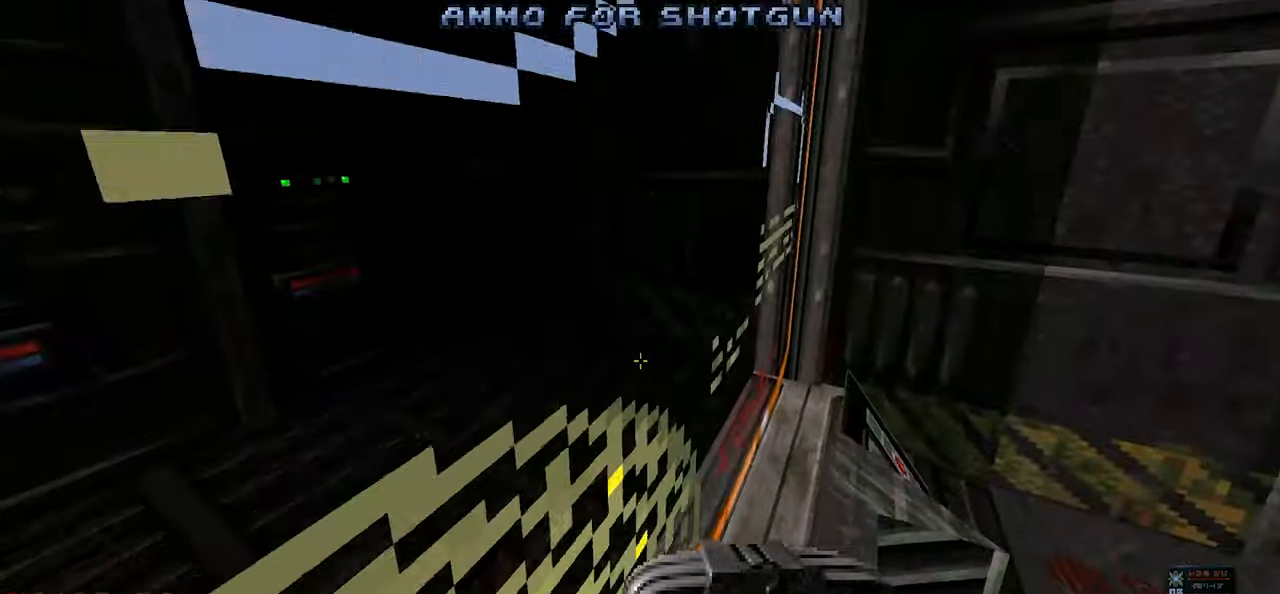
{"keys": ["a"], "mouse": [], "mouse_move": "left", "events": [[50, "d", "down"], [233, "d", "up"], [467, "a", "down"]]}
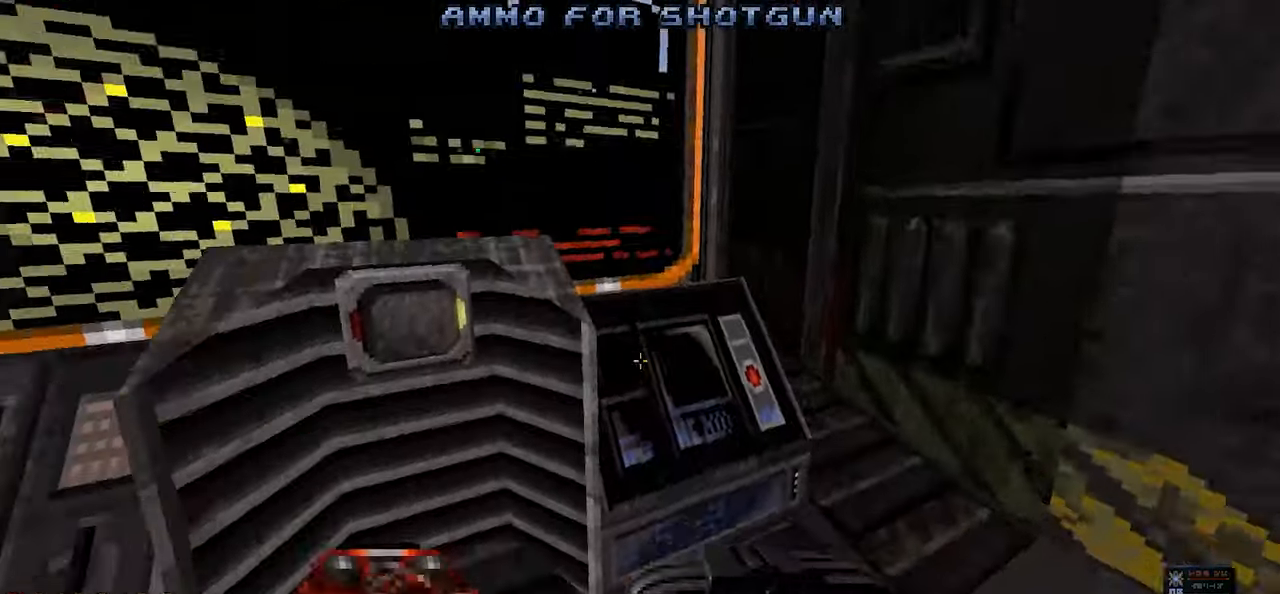
{"keys": [], "mouse": [], "mouse_move": "right", "events": [[17, "a", "up"]]}
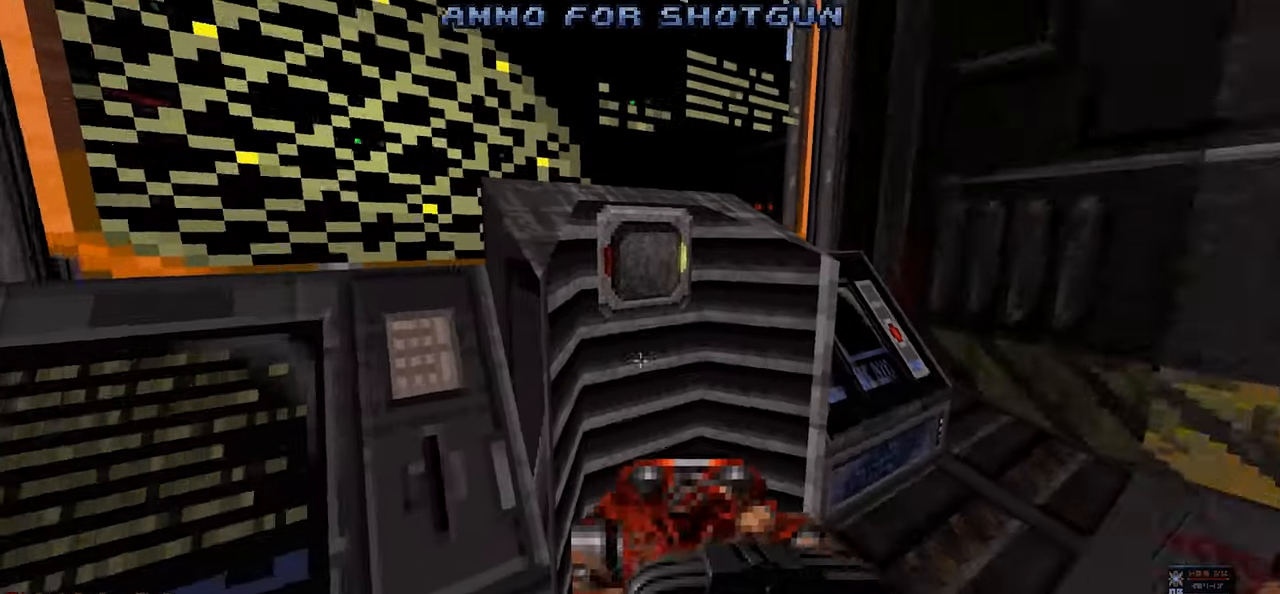
{"keys": ["e"], "mouse": [], "mouse_move": "left", "events": [[33, "d", "down"], [83, "w", "down"], [183, "d", "up"], [217, "w", "up"], [500, "e", "down"]]}
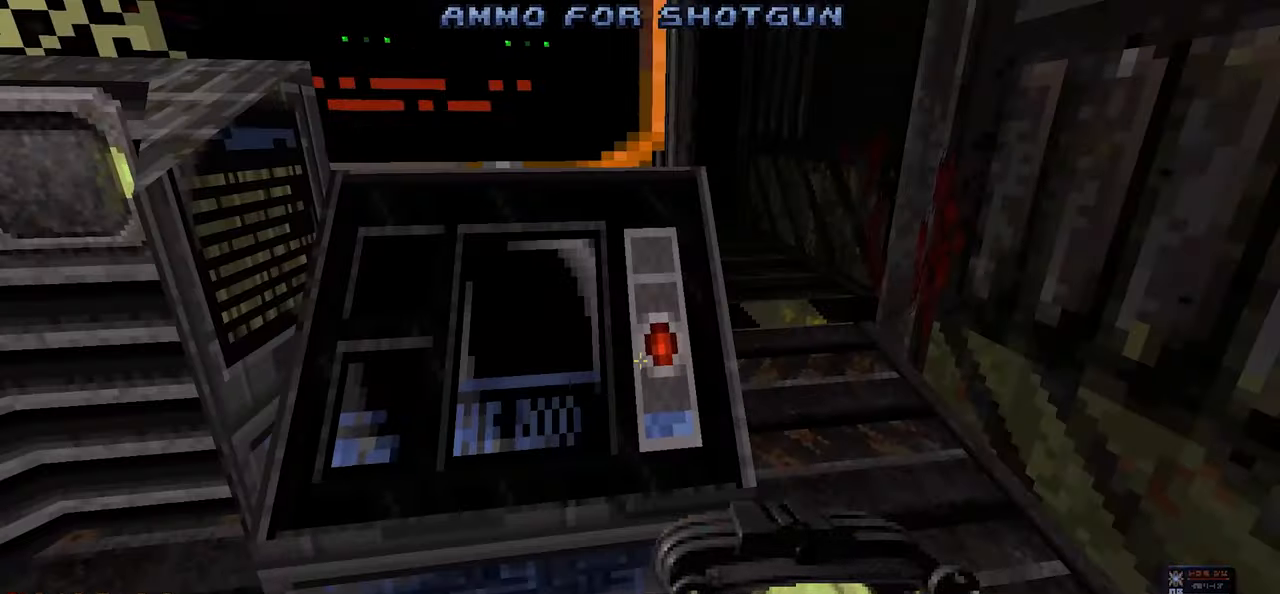
{"keys": ["e"], "mouse": [], "mouse_move": "right", "events": [[83, "e", "up"], [183, "e", "down"], [283, "e", "up"], [383, "w", "down"], [483, "e", "down"], [483, "w", "up"]]}
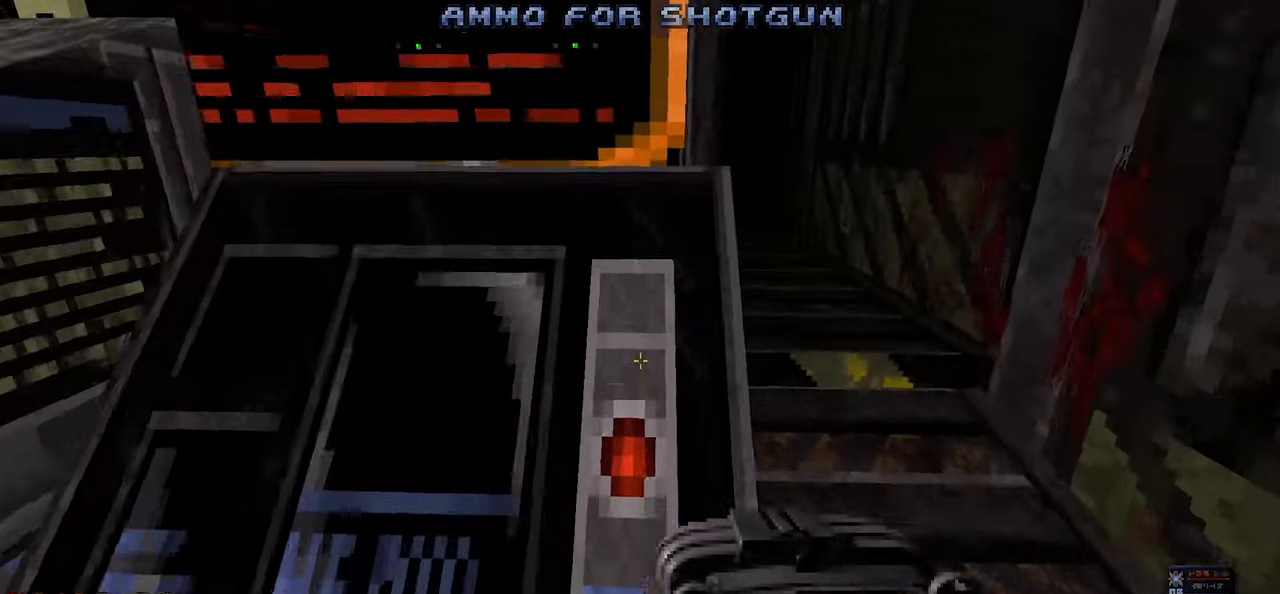
{"keys": ["s"], "mouse": [], "mouse_move": "left", "events": [[67, "e", "up"], [117, "a", "down"], [200, "a", "up"], [300, "s", "down"]]}
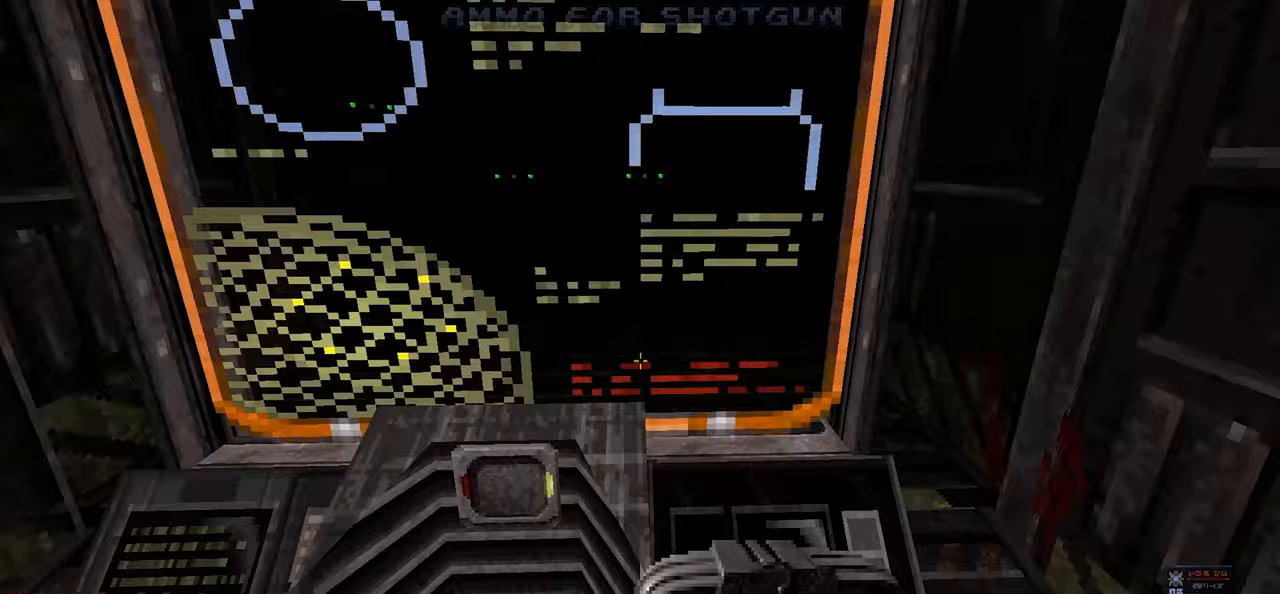
{"keys": [], "mouse": [], "mouse_move": "right", "events": [[33, "s", "up"], [183, "a", "down"], [267, "a", "up"], [267, "w", "down"], [500, "w", "up"]]}
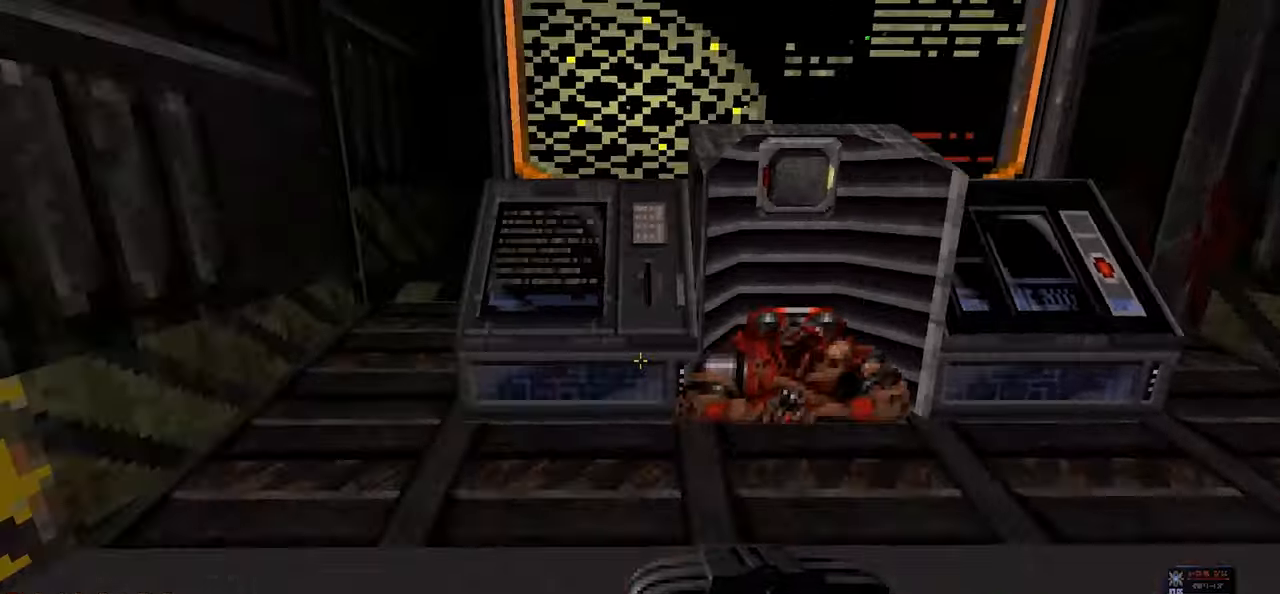
{"keys": ["s"], "mouse": [], "mouse_move": "right", "events": [[183, "e", "down"], [283, "e", "up"], [367, "s", "down"]]}
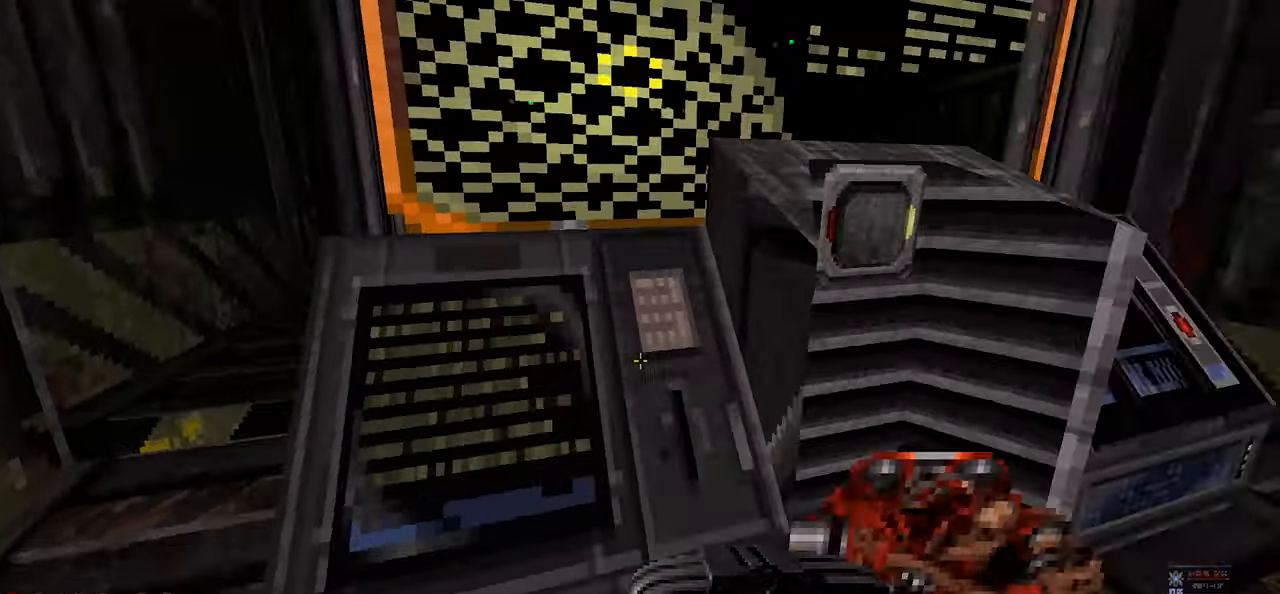
{"keys": [], "mouse": [], "mouse_move": "left", "events": [[17, "s", "up"], [150, "d", "down"], [150, "w", "down"], [200, "d", "up"], [250, "w", "up"]]}
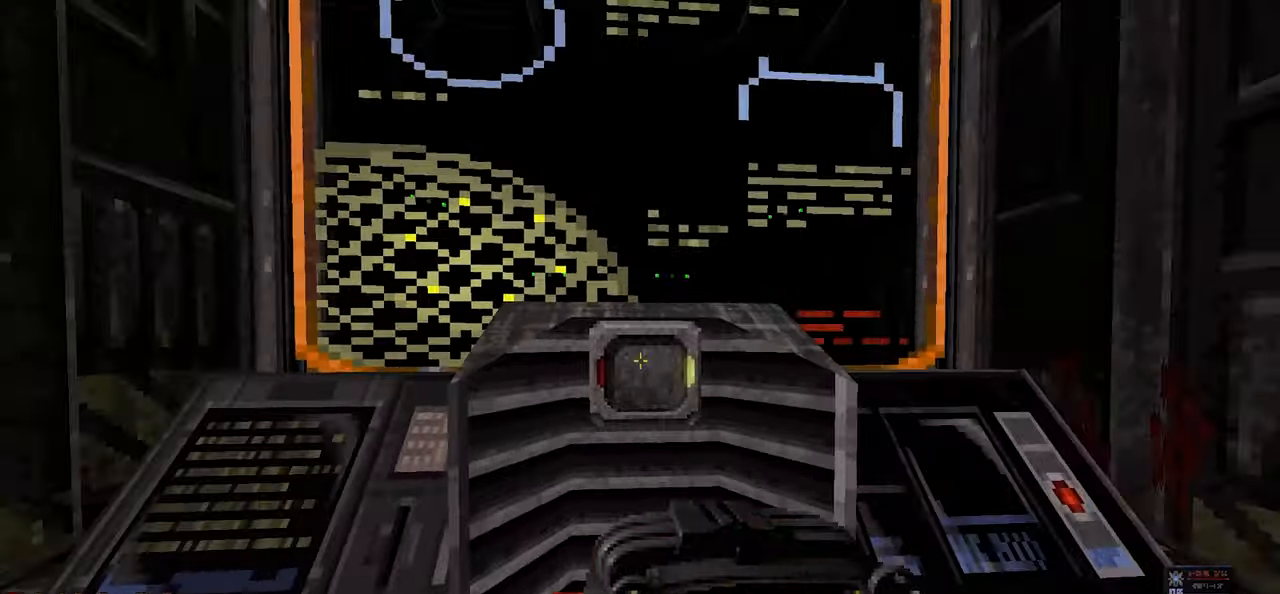
{"keys": ["a"], "mouse": [], "mouse_move": "left", "events": [[33, "e", "down"], [167, "e", "up"], [500, "a", "down"]]}
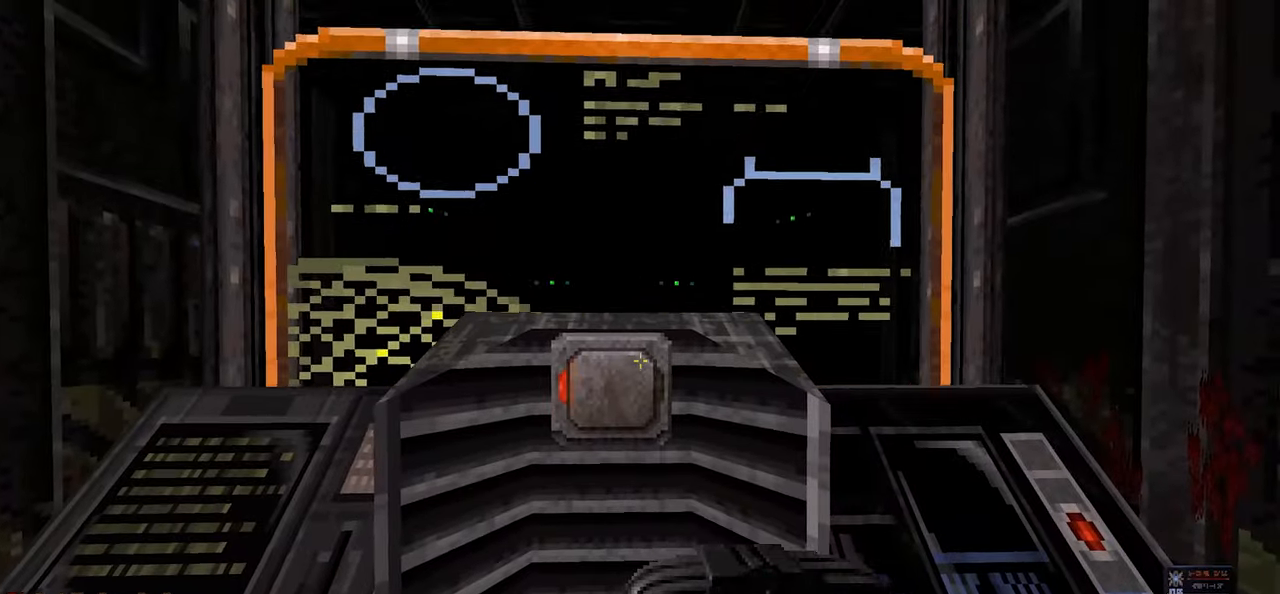
{"keys": [], "mouse": [], "mouse_move": "up", "events": [[100, "a", "up"]]}
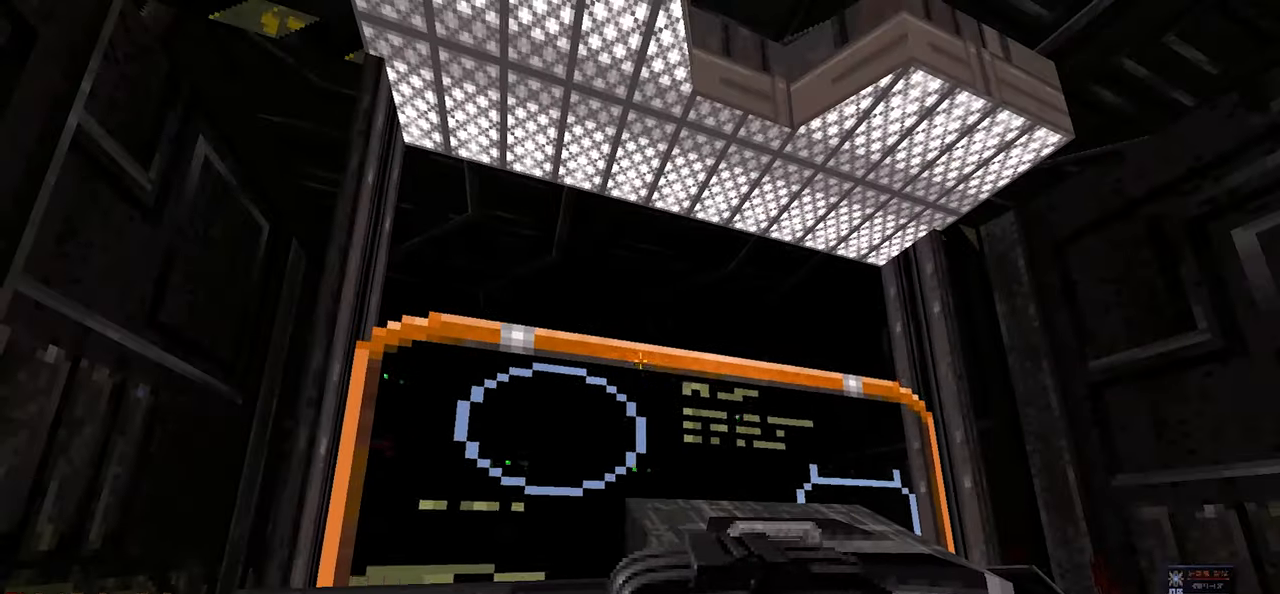
{"keys": [], "mouse": [], "mouse_move": "right", "events": [[350, "w", "down"], [383, "w", "up"]]}
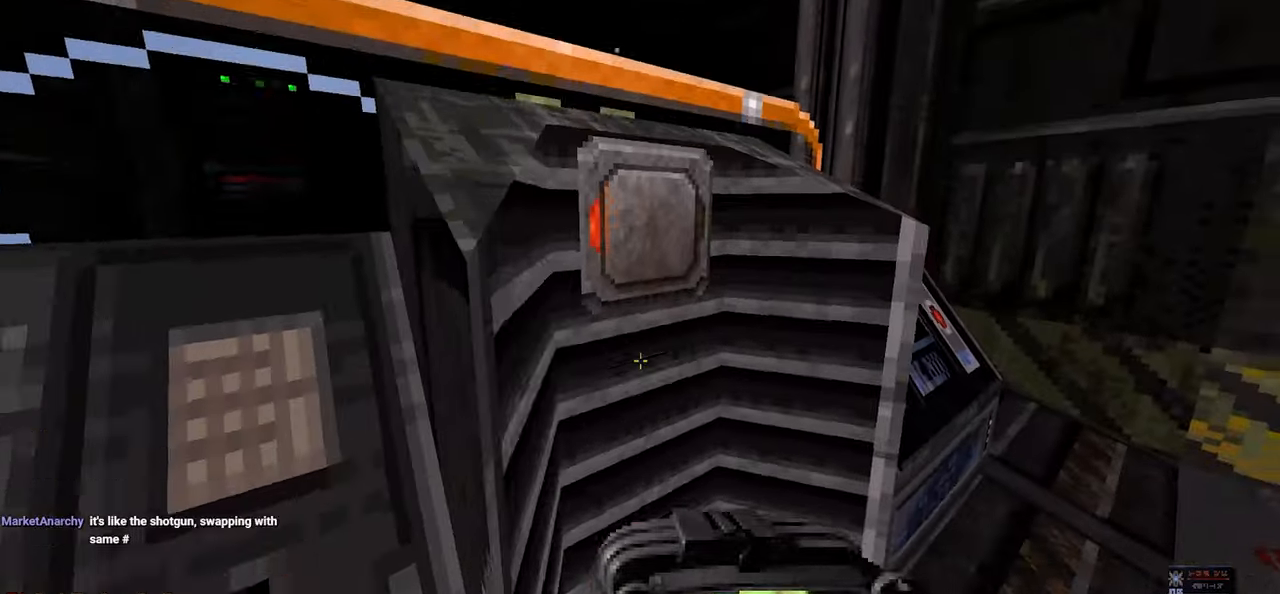
{"keys": [], "mouse": [], "mouse_move": "down-right", "events": [[33, "a", "down"], [117, "a", "up"]]}